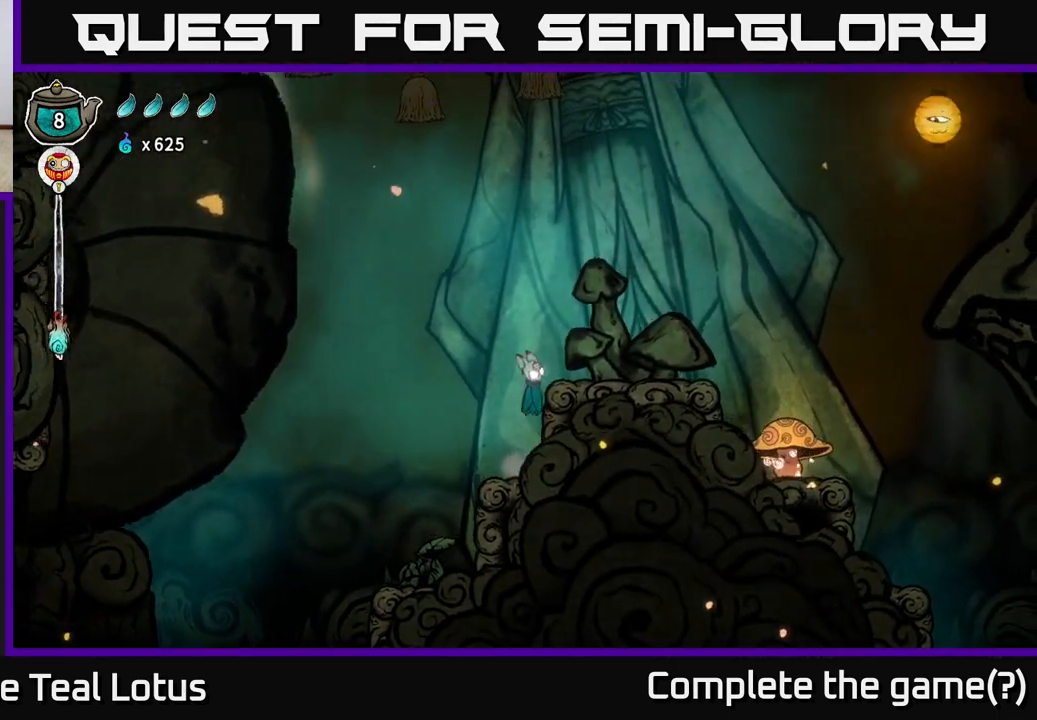
Gameplay with a controller (Xbox layout); each line is a JSON object with the inputs held at the frame after it. "events" lists button and stick changes between this image and that frame as [ms after this image, input, new state], when the widget could be followed in between.
{"buttons": [], "left_stick": "right", "right_stick": "center", "events": [[350, "A", "up"]]}
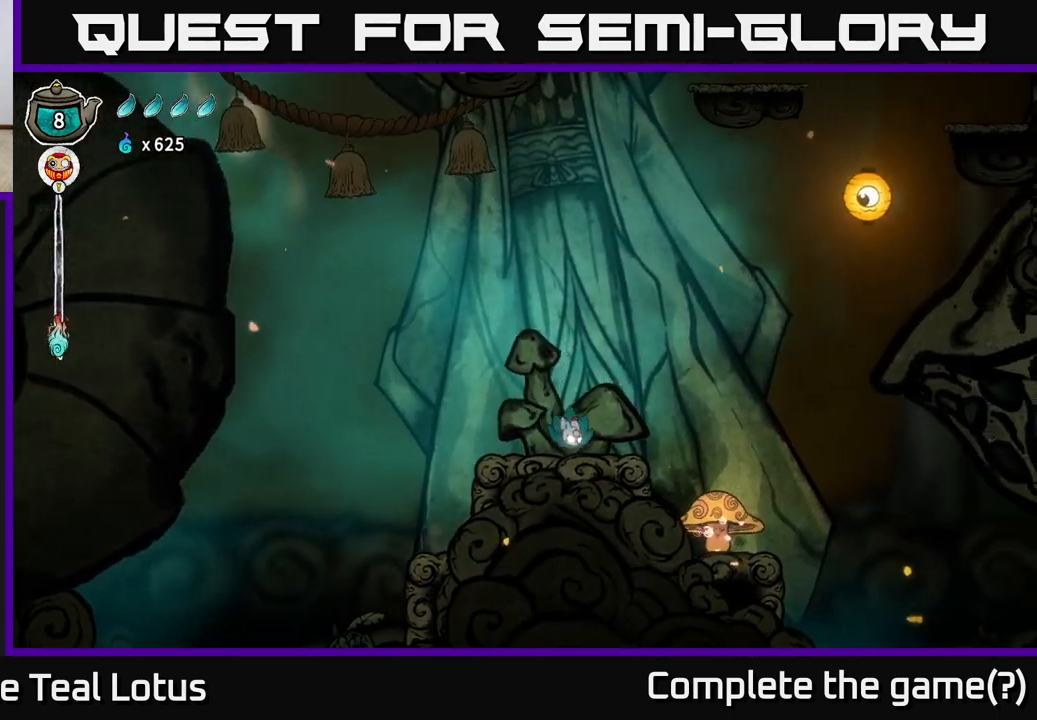
{"buttons": [], "left_stick": "down", "right_stick": "center", "events": [[67, "A", "down"], [250, "A", "up"], [450, "left_stick", "down"]]}
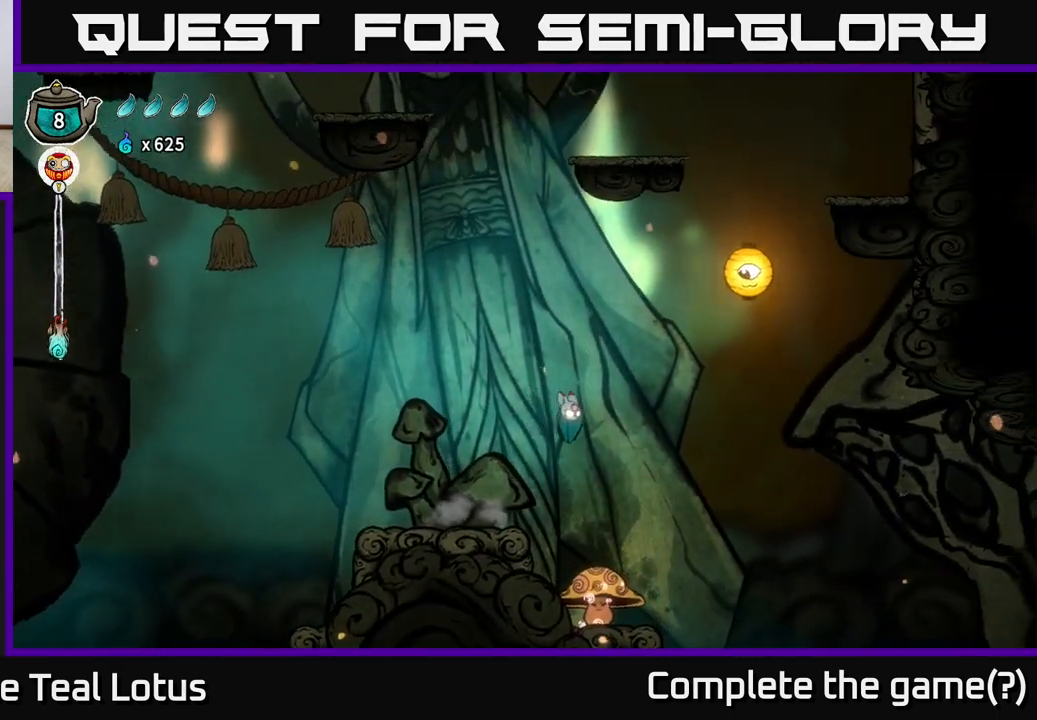
{"buttons": ["A"], "left_stick": "right", "right_stick": "center", "events": [[200, "X", "down"], [367, "left_stick", "right"], [450, "A", "down"], [450, "X", "up"]]}
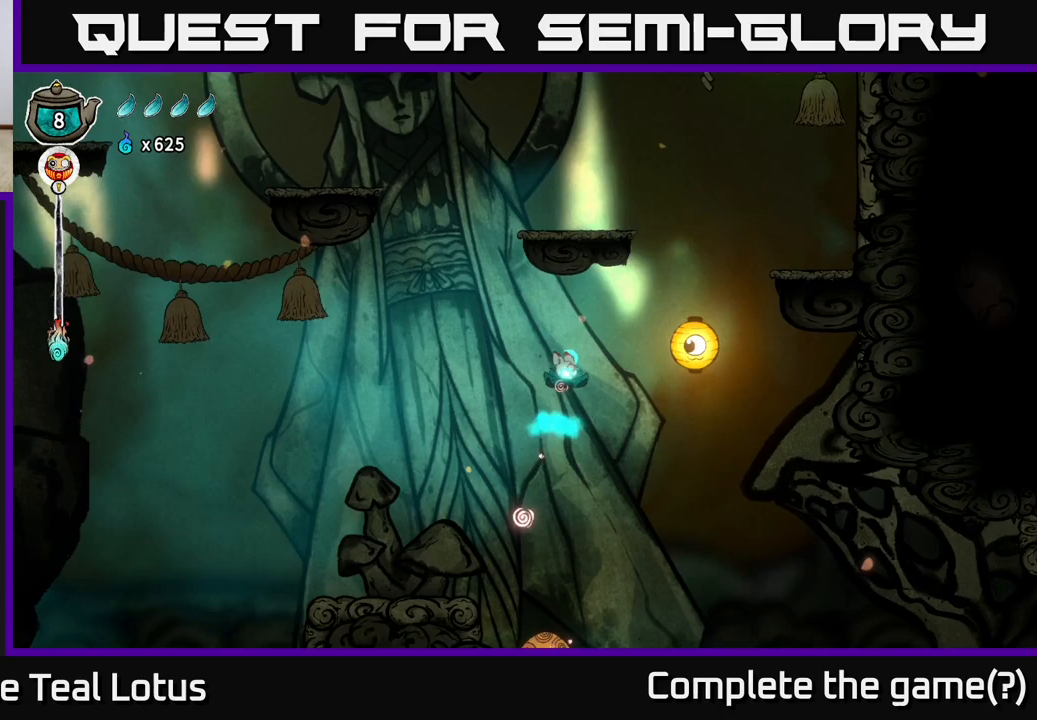
{"buttons": ["A"], "left_stick": "up-right", "right_stick": "center", "events": [[83, "X", "down"], [350, "A", "up"], [350, "X", "up"], [433, "A", "down"], [483, "left_stick", "up-right"]]}
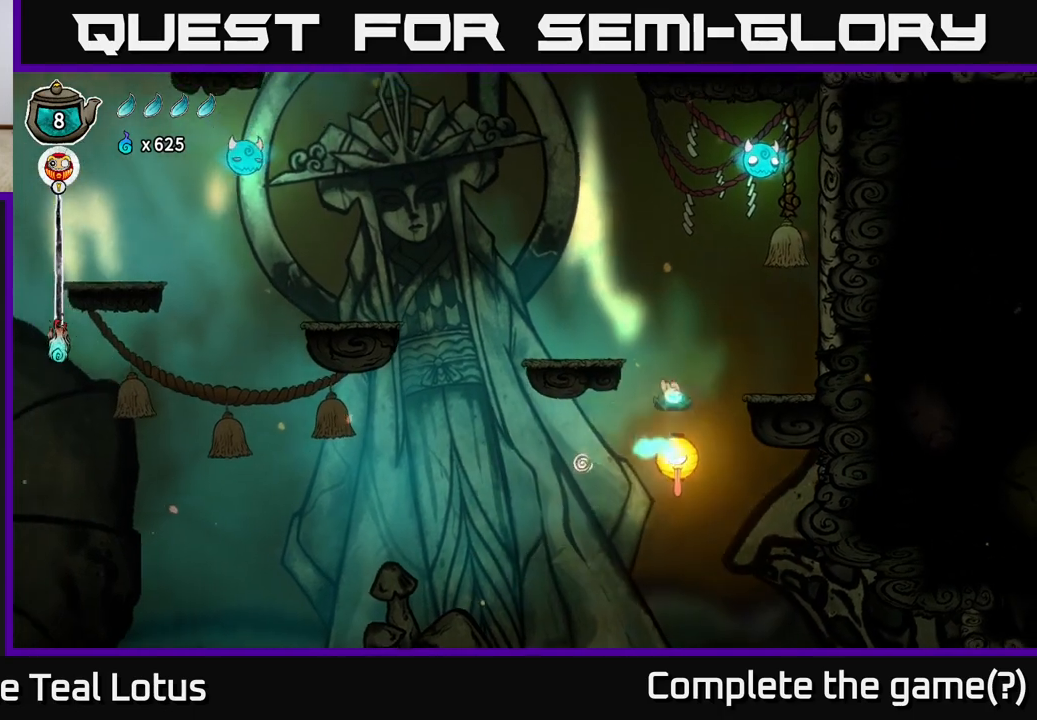
{"buttons": [], "left_stick": "left", "right_stick": "center", "events": [[17, "left_stick", "up"], [117, "left_stick", "left"], [333, "A", "up"]]}
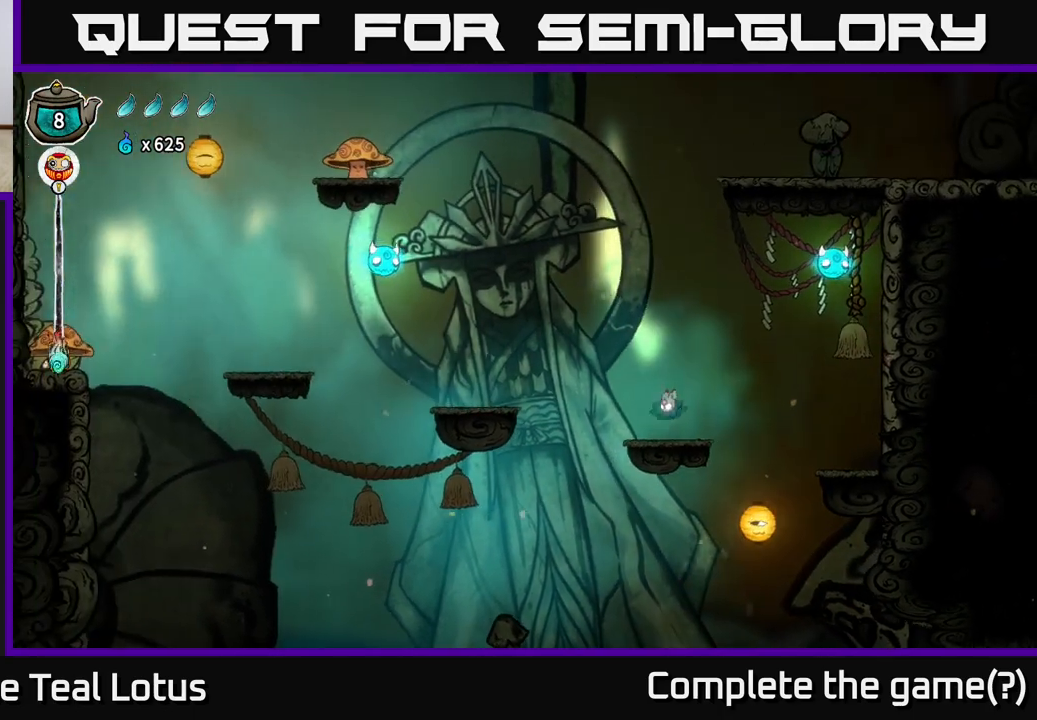
{"buttons": [], "left_stick": "left", "right_stick": "center", "events": [[150, "A", "down"], [483, "A", "up"]]}
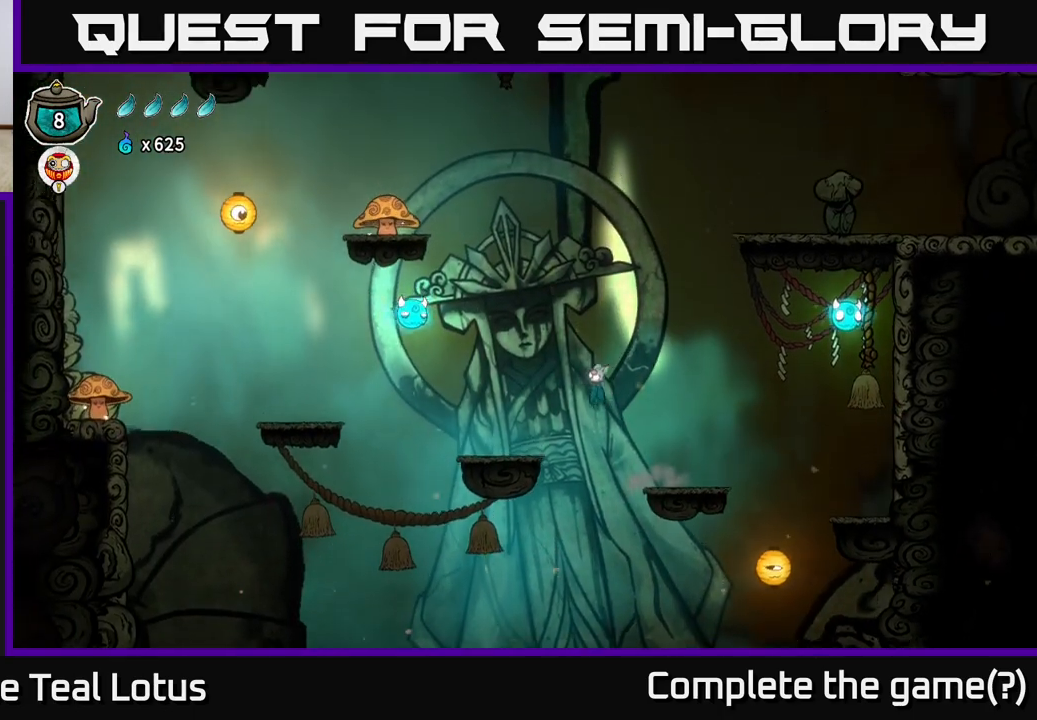
{"buttons": ["A"], "left_stick": "center", "right_stick": "center", "events": [[450, "A", "down"], [467, "left_stick", "center"]]}
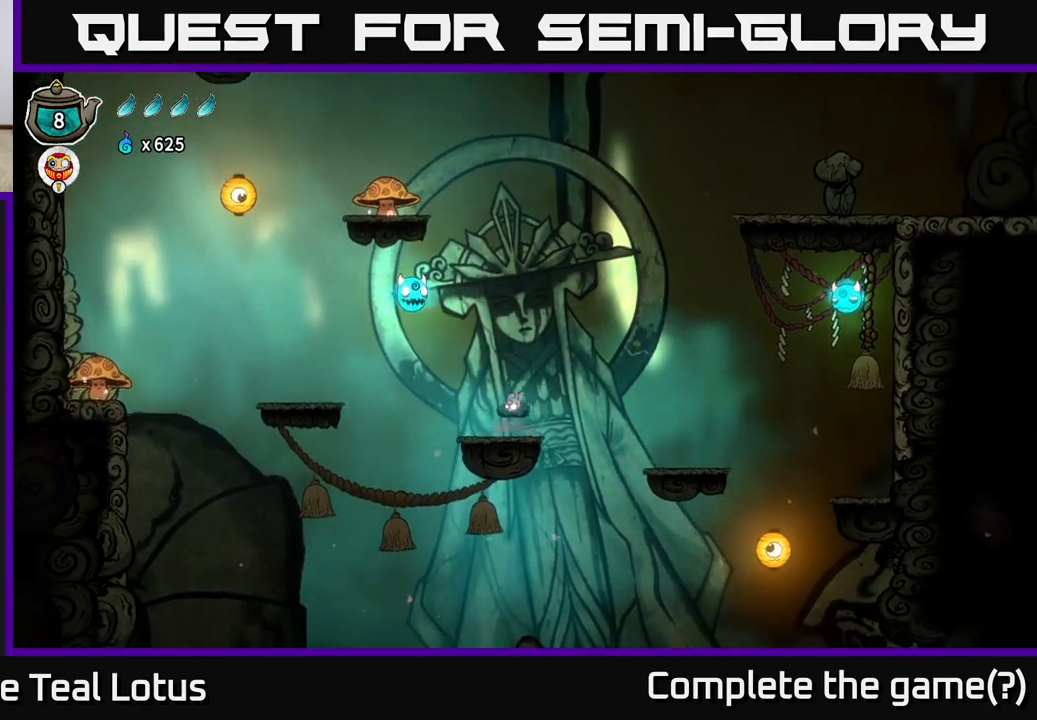
{"buttons": [], "left_stick": "right", "right_stick": "center", "events": [[100, "left_stick", "left"], [233, "X", "down"], [317, "A", "up"], [350, "left_stick", "right"], [467, "X", "up"]]}
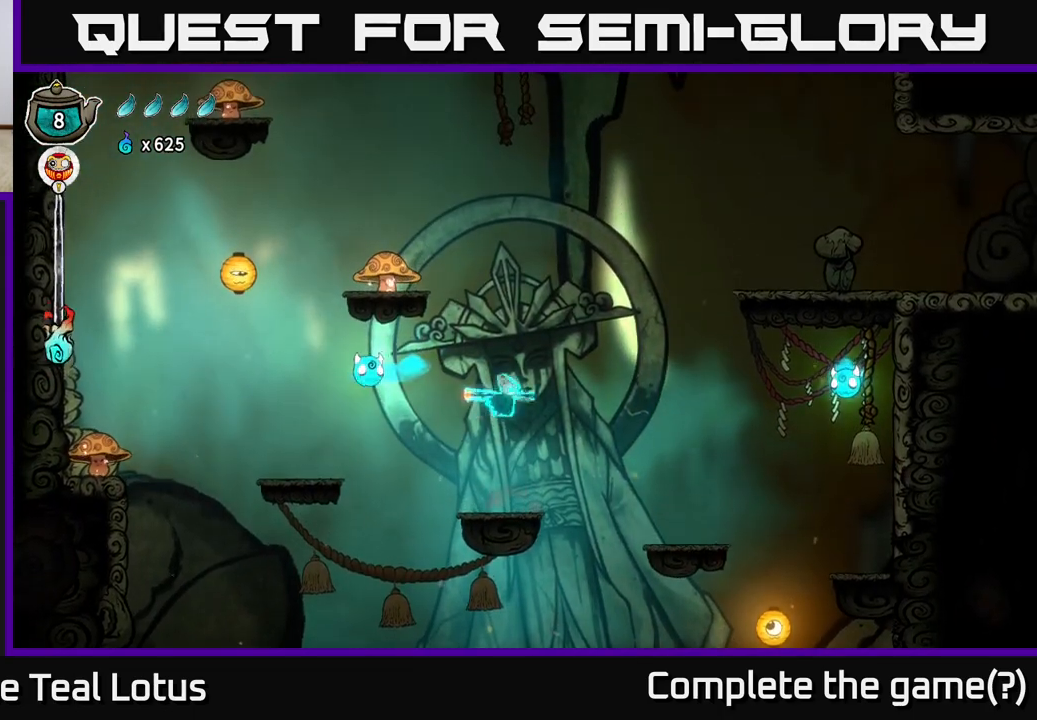
{"buttons": ["A"], "left_stick": "right", "right_stick": "center", "events": [[83, "A", "down"]]}
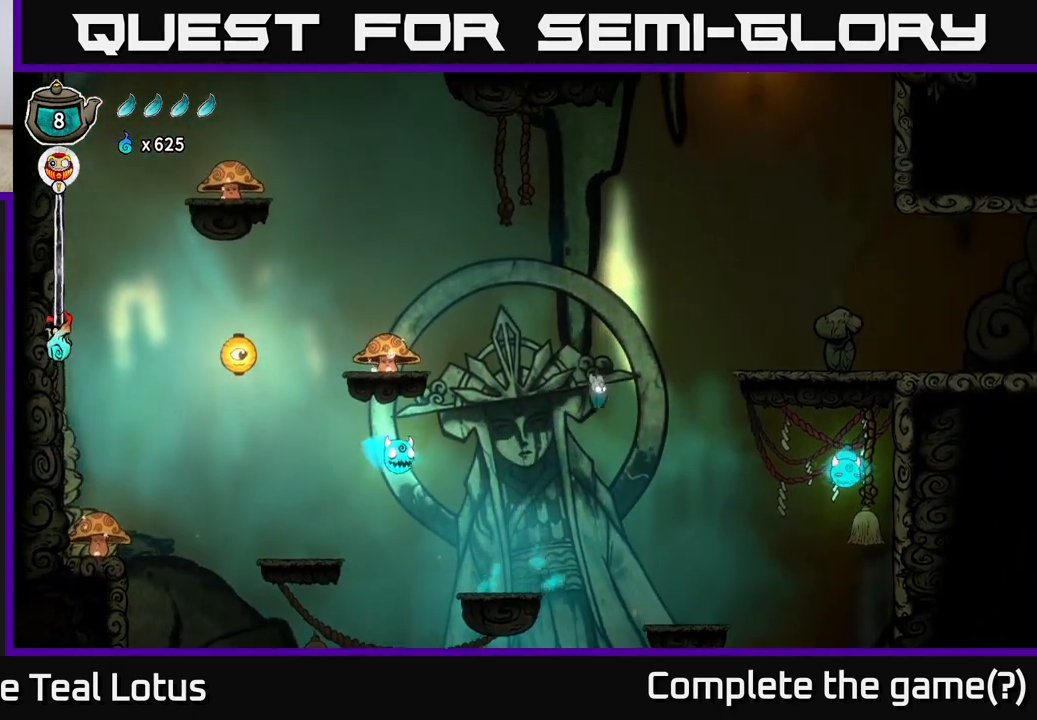
{"buttons": ["R2"], "left_stick": "left", "right_stick": "center", "events": [[383, "left_stick", "left"], [400, "A", "up"], [400, "R2", "down"]]}
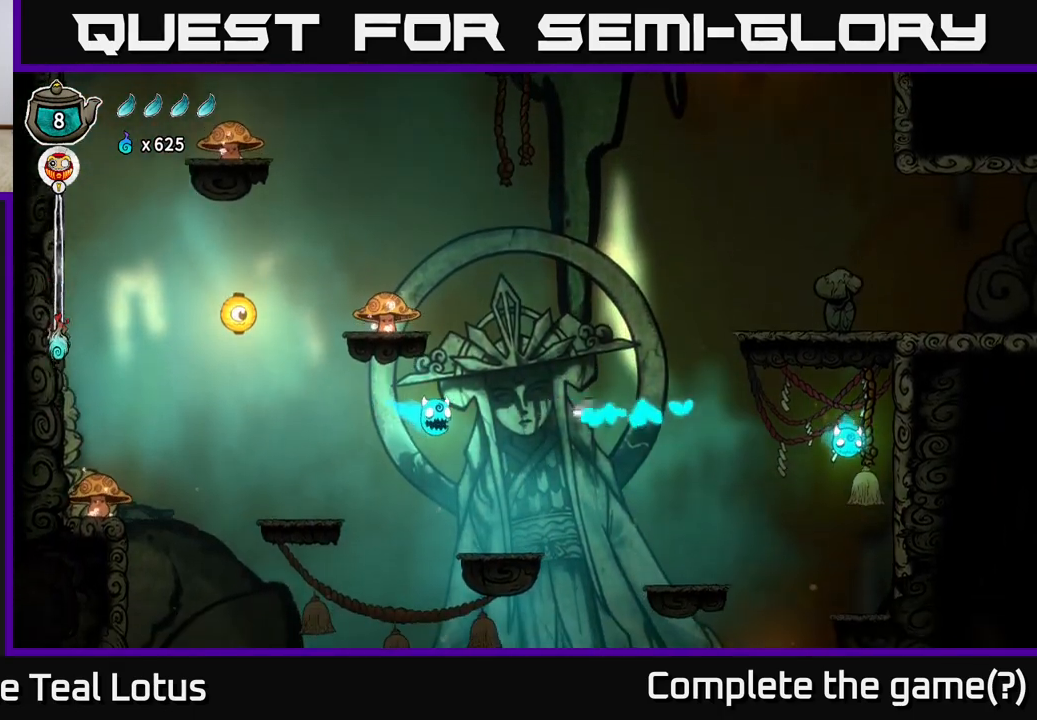
{"buttons": ["A"], "left_stick": "right", "right_stick": "center", "events": [[150, "X", "down"], [200, "R2", "up"], [200, "left_stick", "right"], [267, "A", "down"], [317, "X", "up"]]}
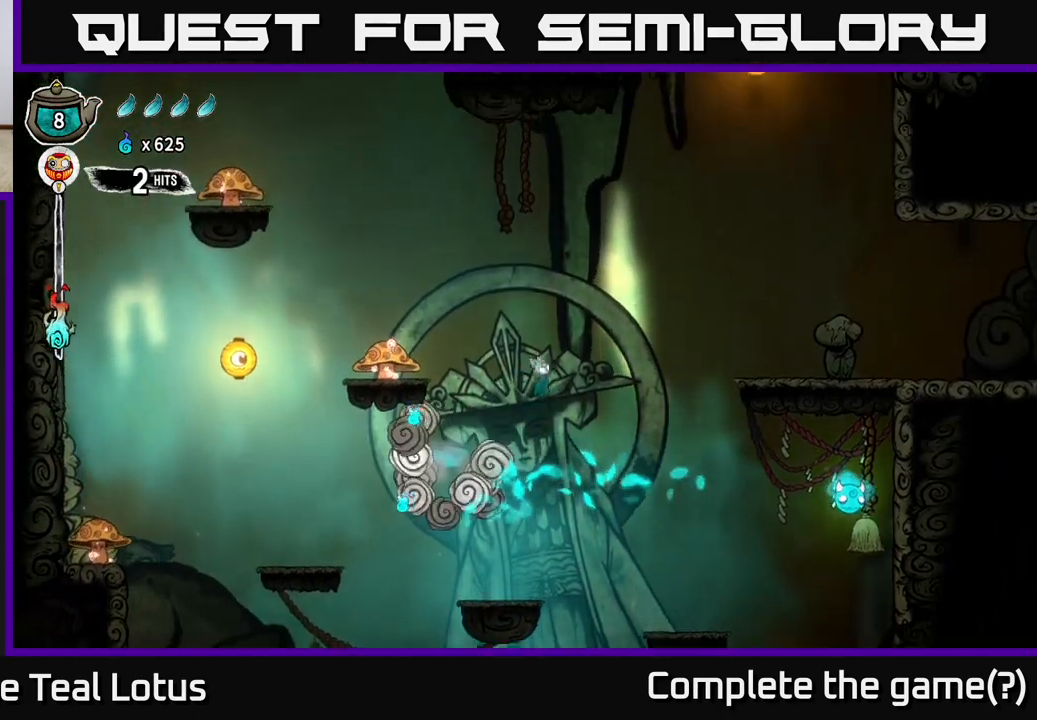
{"buttons": ["R2"], "left_stick": "right", "right_stick": "center", "events": [[300, "R2", "down"], [333, "A", "up"]]}
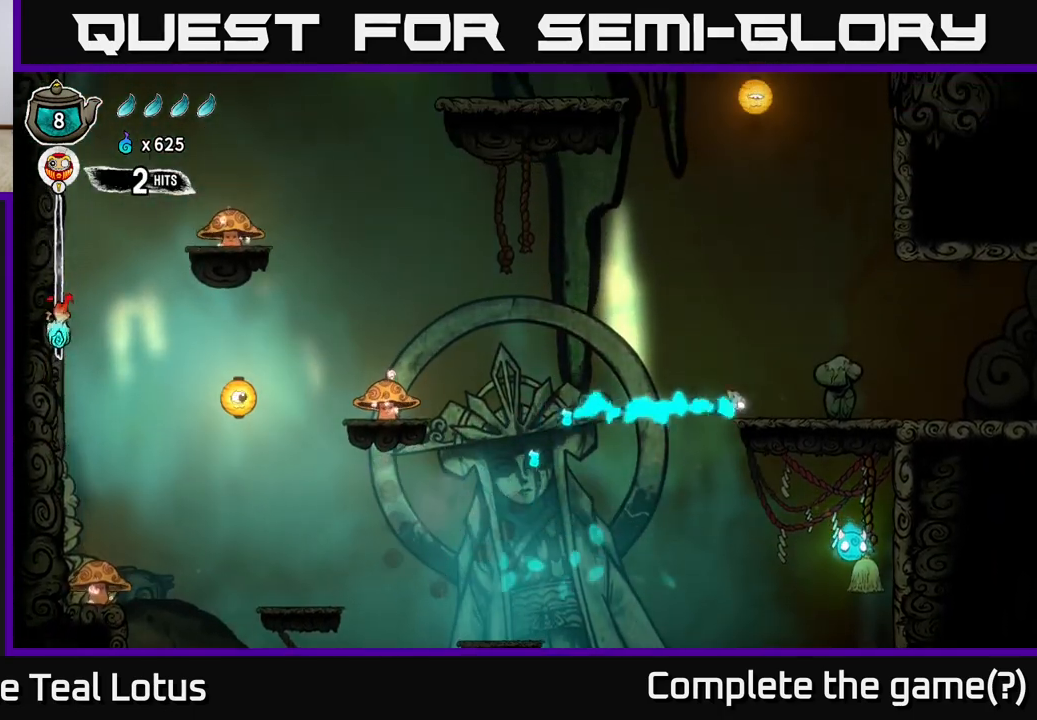
{"buttons": ["A"], "left_stick": "up-right", "right_stick": "center", "events": [[67, "left_stick", "up-right"], [367, "A", "down"], [367, "R2", "up"]]}
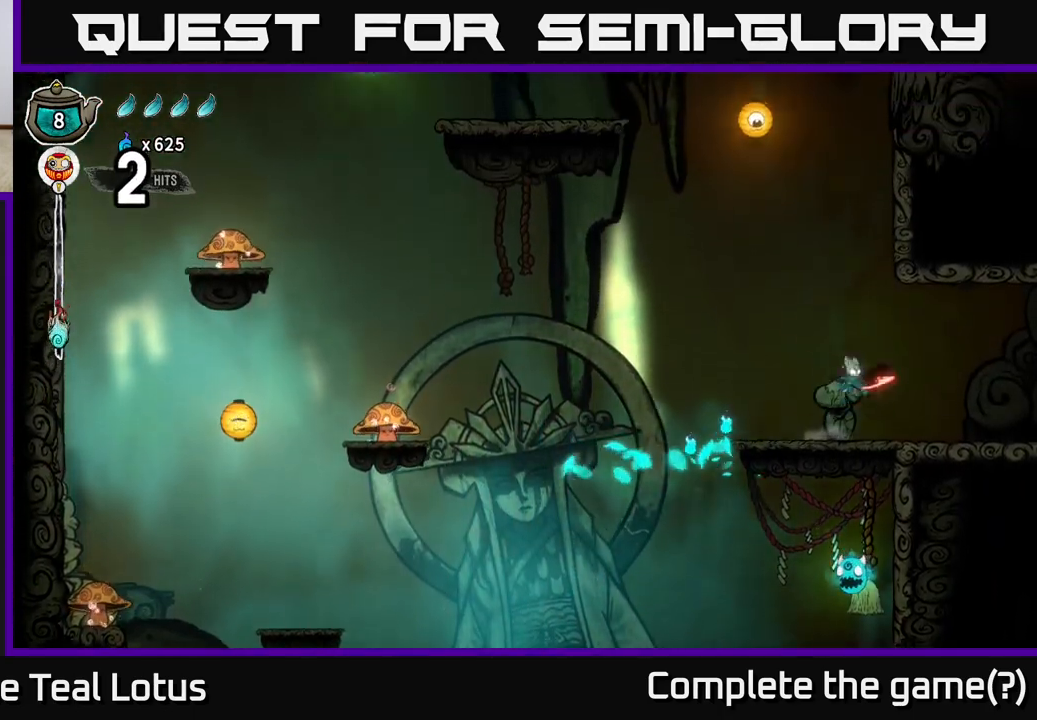
{"buttons": ["A"], "left_stick": "down", "right_stick": "center", "events": [[17, "X", "down"], [67, "left_stick", "down"], [267, "X", "up"], [383, "A", "up"], [450, "A", "down"]]}
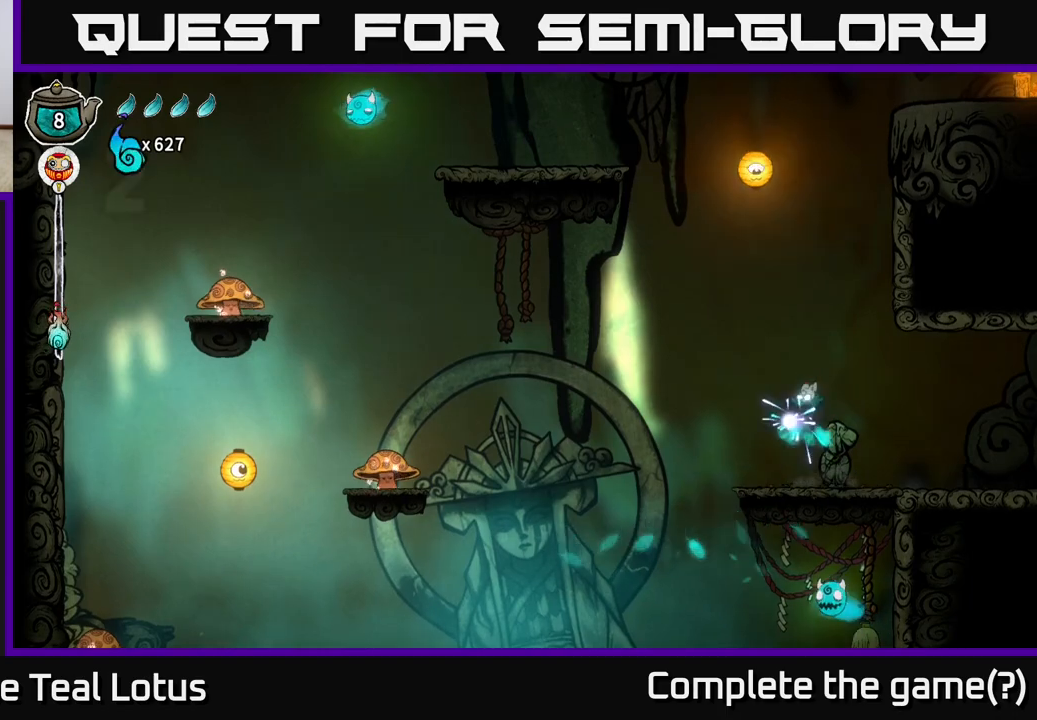
{"buttons": ["A"], "left_stick": "right", "right_stick": "center", "events": [[33, "left_stick", "up-left"], [217, "left_stick", "up"], [433, "left_stick", "right"]]}
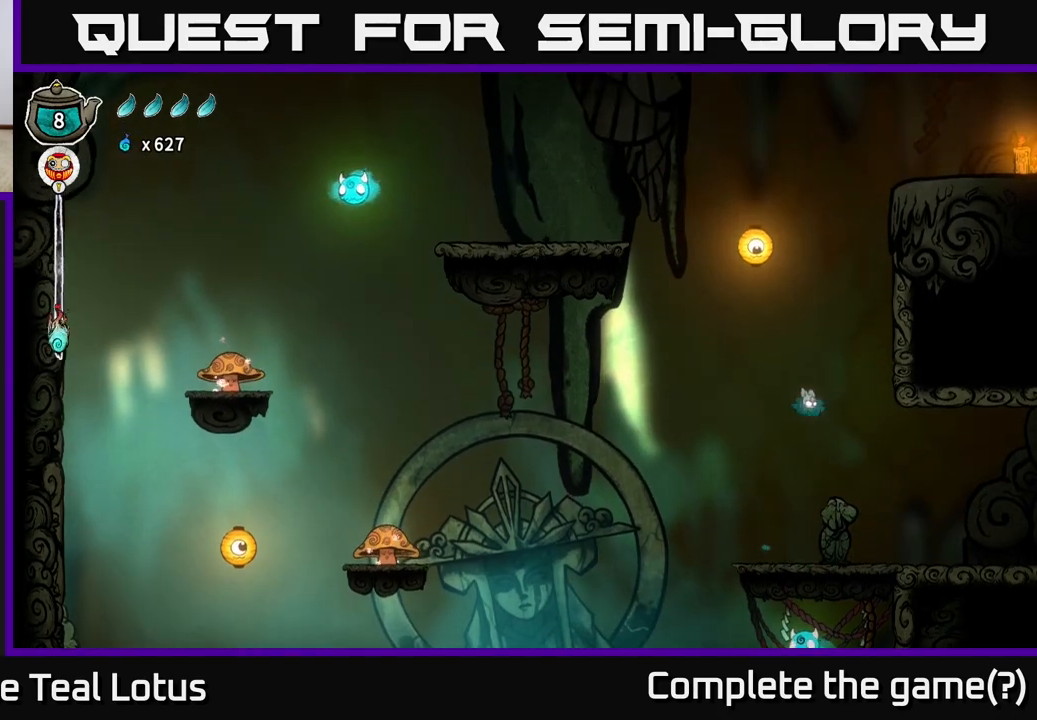
{"buttons": ["X"], "left_stick": "down-left", "right_stick": "center", "events": [[17, "left_stick", "down-right"], [117, "left_stick", "down"], [300, "A", "up"], [433, "X", "down"], [500, "left_stick", "down-left"]]}
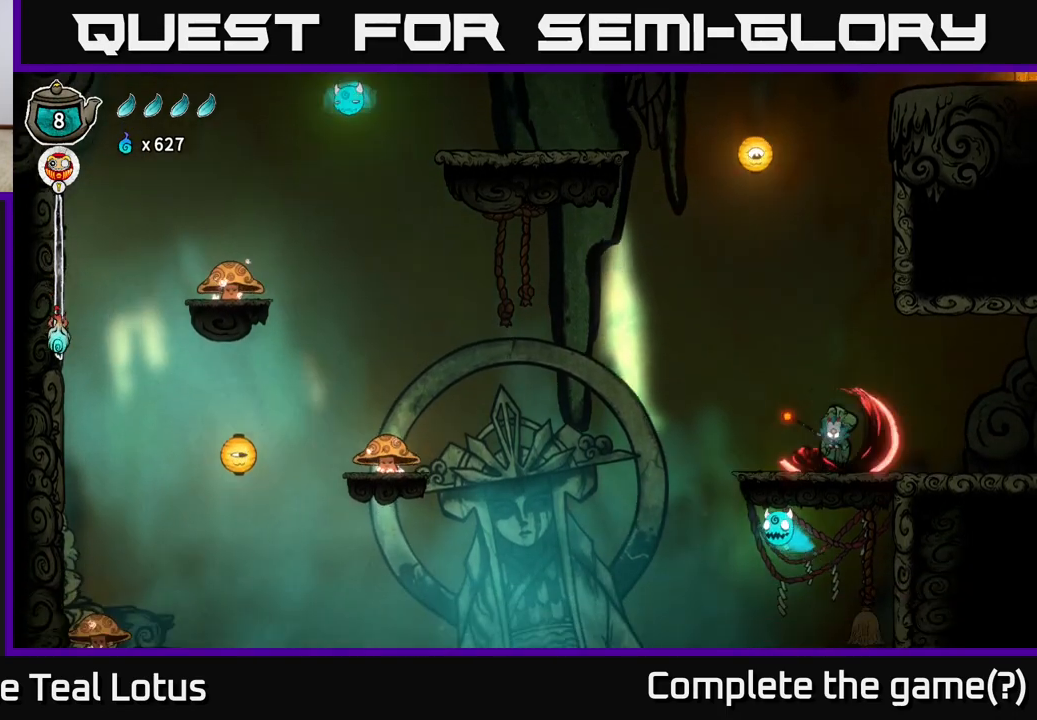
{"buttons": ["A"], "left_stick": "down", "right_stick": "center", "events": [[233, "A", "down"], [250, "X", "up"], [350, "left_stick", "center"], [483, "left_stick", "down"]]}
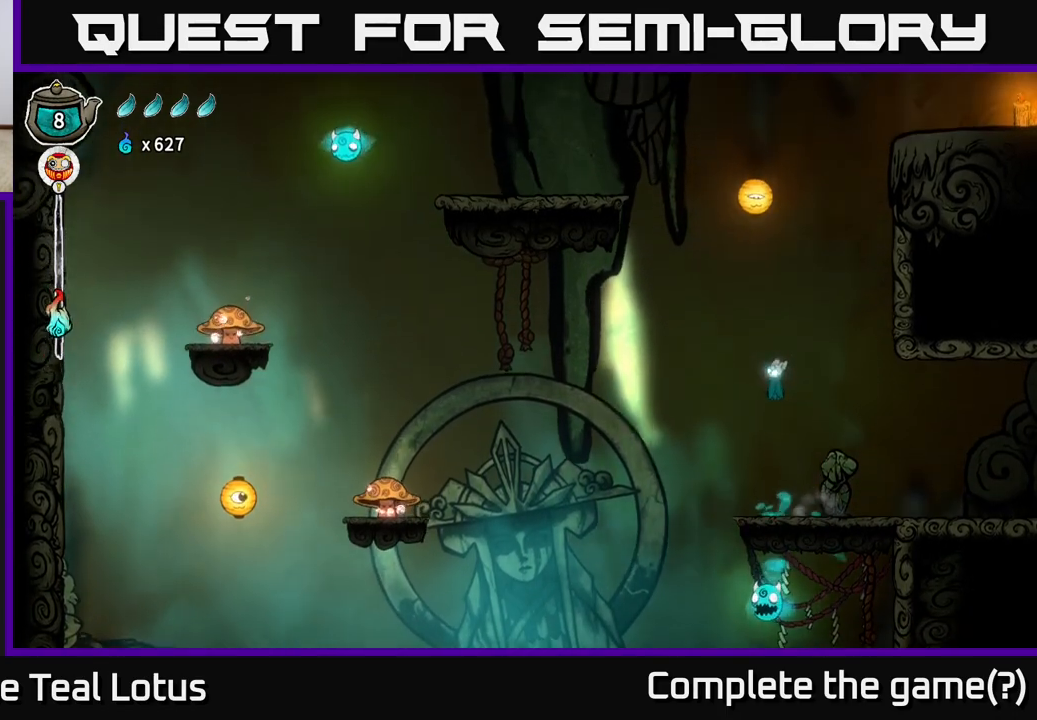
{"buttons": ["R2"], "left_stick": "up", "right_stick": "center", "events": [[200, "left_stick", "up"], [317, "A", "up"], [417, "R2", "down"]]}
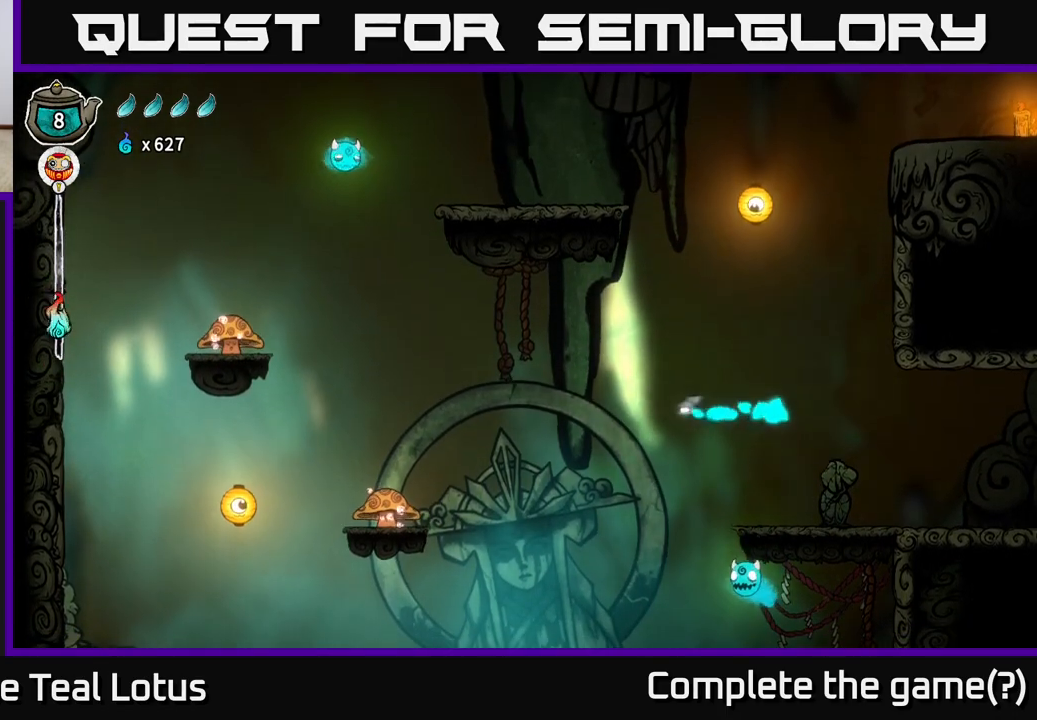
{"buttons": [], "left_stick": "down-right", "right_stick": "center", "events": [[200, "R2", "up"], [233, "left_stick", "down"], [383, "left_stick", "right"], [483, "left_stick", "down-right"]]}
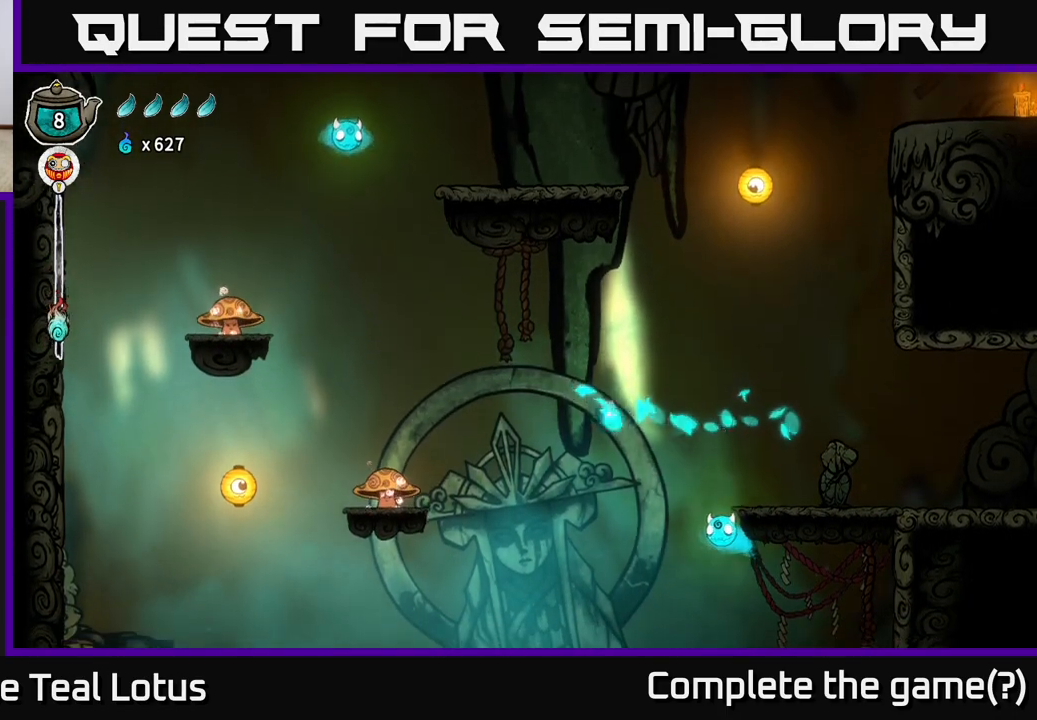
{"buttons": ["X"], "left_stick": "center", "right_stick": "center", "events": [[250, "X", "down"], [333, "left_stick", "up-right"], [433, "left_stick", "center"]]}
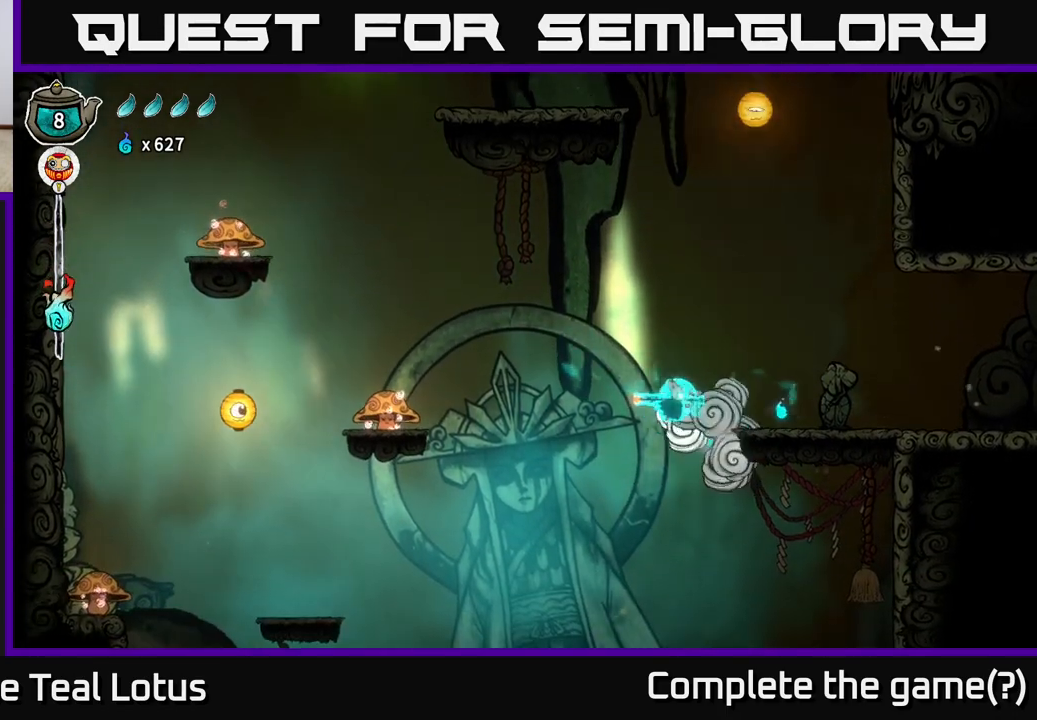
{"buttons": ["A"], "left_stick": "right", "right_stick": "center", "events": [[150, "A", "down"], [167, "X", "up"], [383, "left_stick", "right"]]}
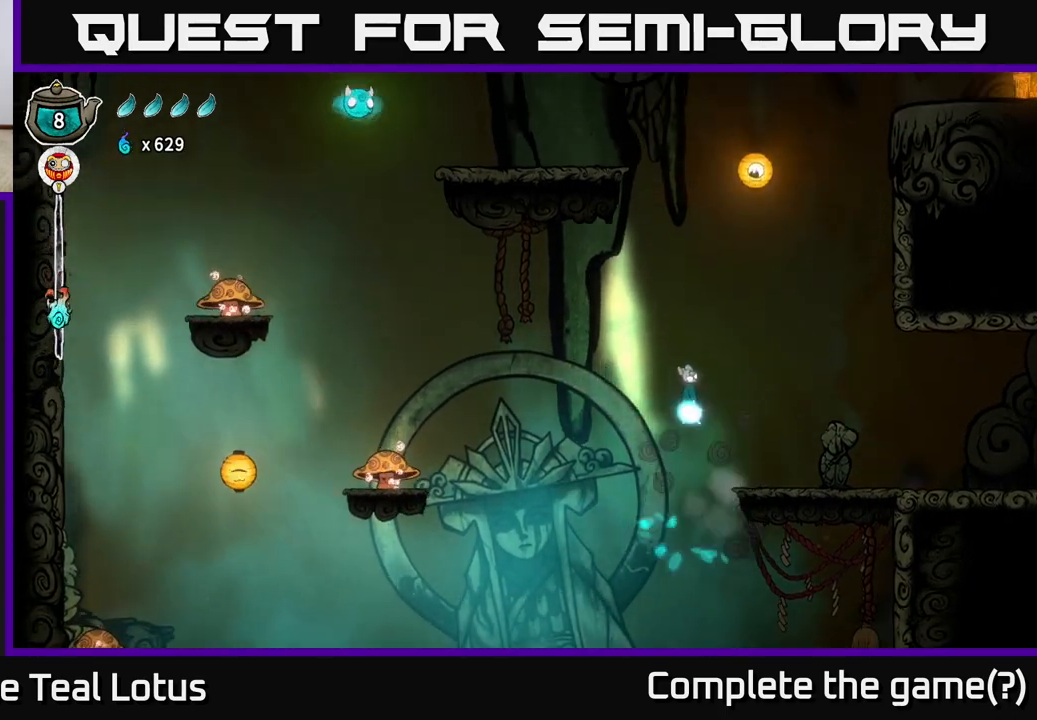
{"buttons": [], "left_stick": "center", "right_stick": "center", "events": [[267, "A", "up"], [467, "left_stick", "center"]]}
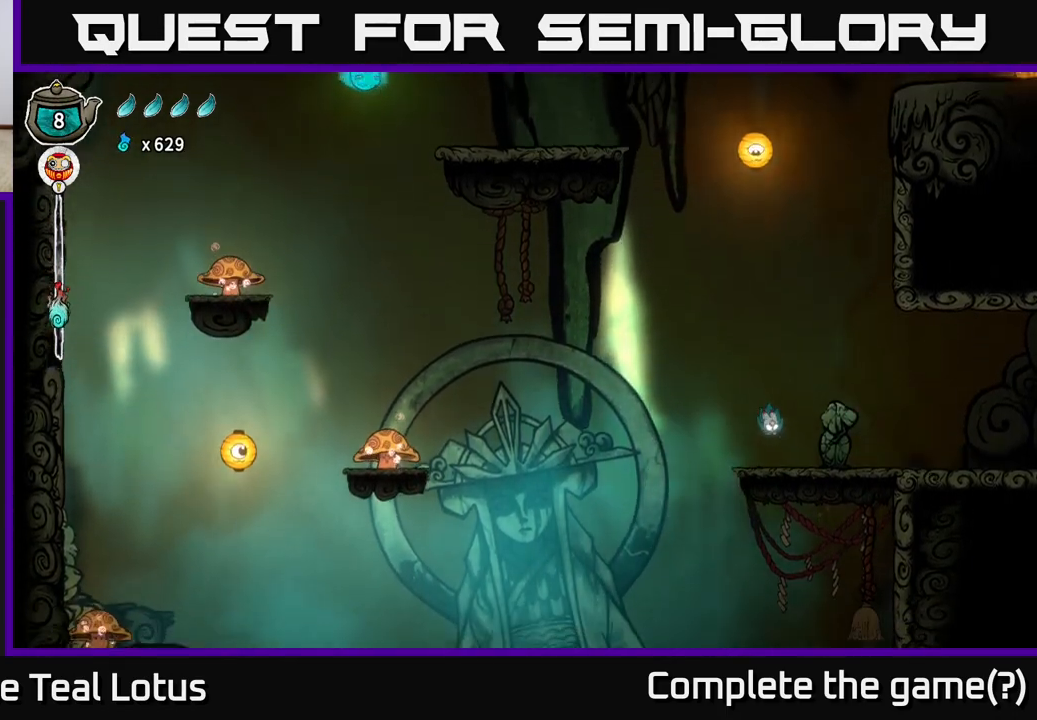
{"buttons": ["A", "R2"], "left_stick": "left", "right_stick": "center", "events": [[50, "left_stick", "left"], [150, "A", "down"], [483, "R2", "down"]]}
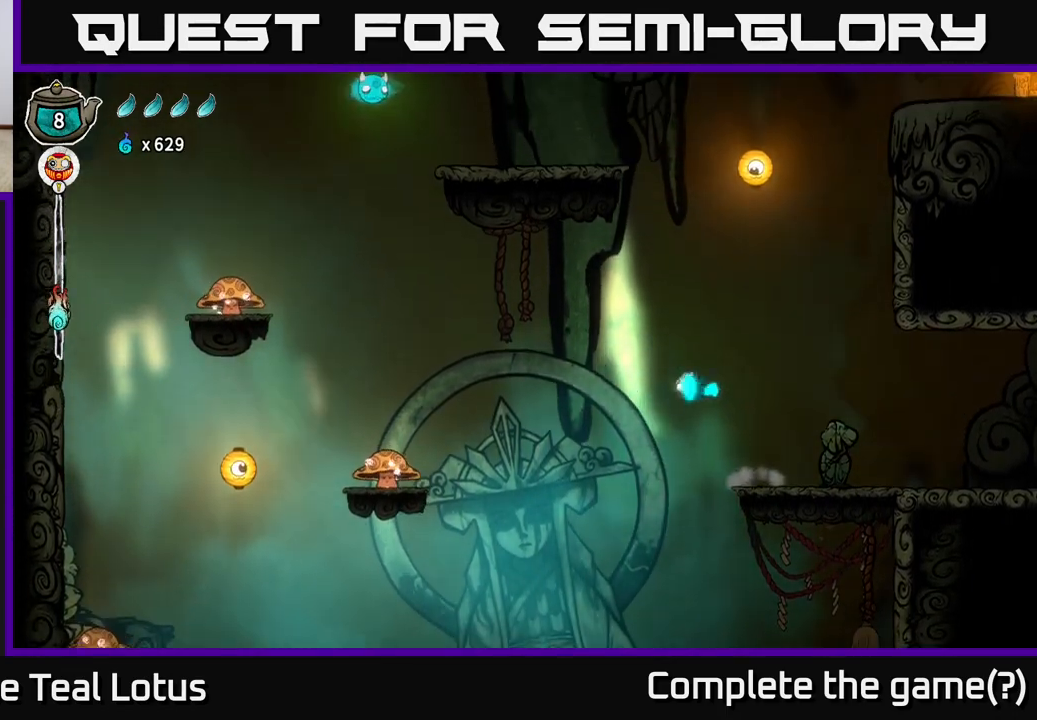
{"buttons": ["R2"], "left_stick": "left", "right_stick": "center", "events": [[83, "A", "up"]]}
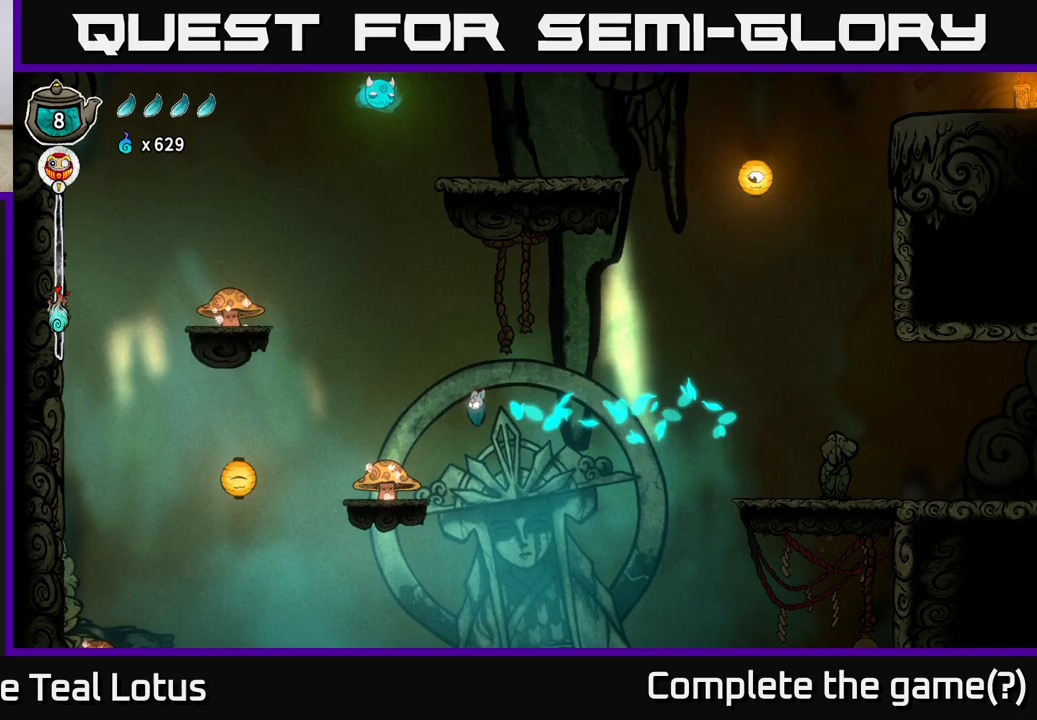
{"buttons": ["X"], "left_stick": "center", "right_stick": "center", "events": [[67, "left_stick", "down-left"], [83, "R2", "up"], [150, "X", "down"], [333, "left_stick", "left"], [500, "left_stick", "center"]]}
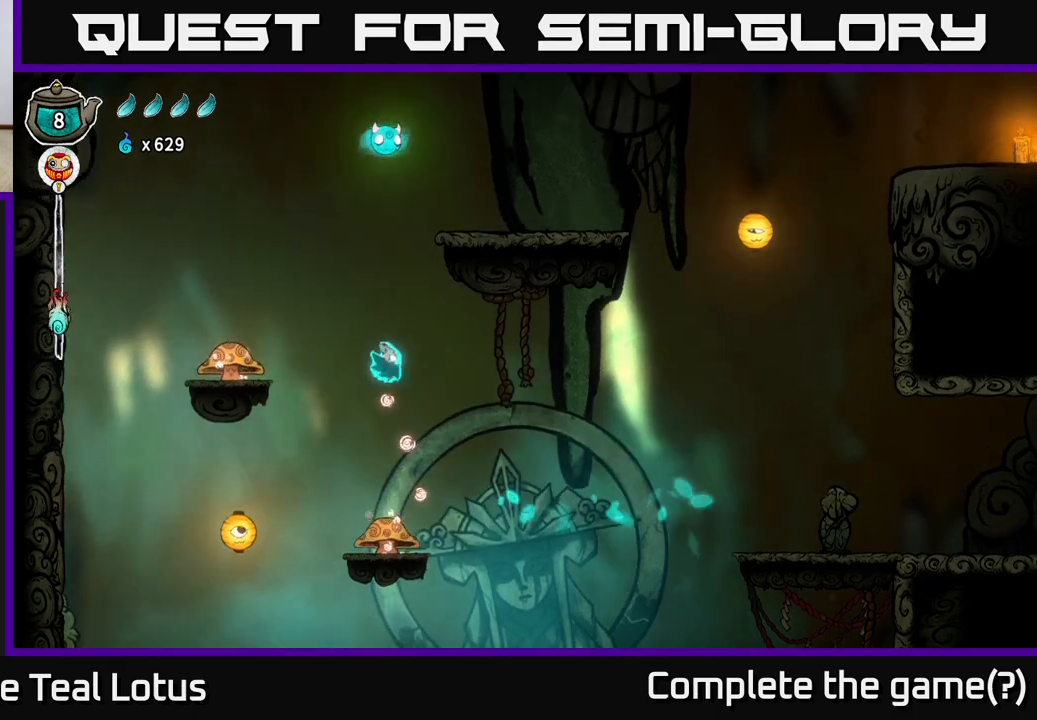
{"buttons": ["A"], "left_stick": "up", "right_stick": "center", "events": [[100, "X", "up"], [117, "A", "down"], [117, "X", "down"], [133, "X", "up"], [233, "left_stick", "up"]]}
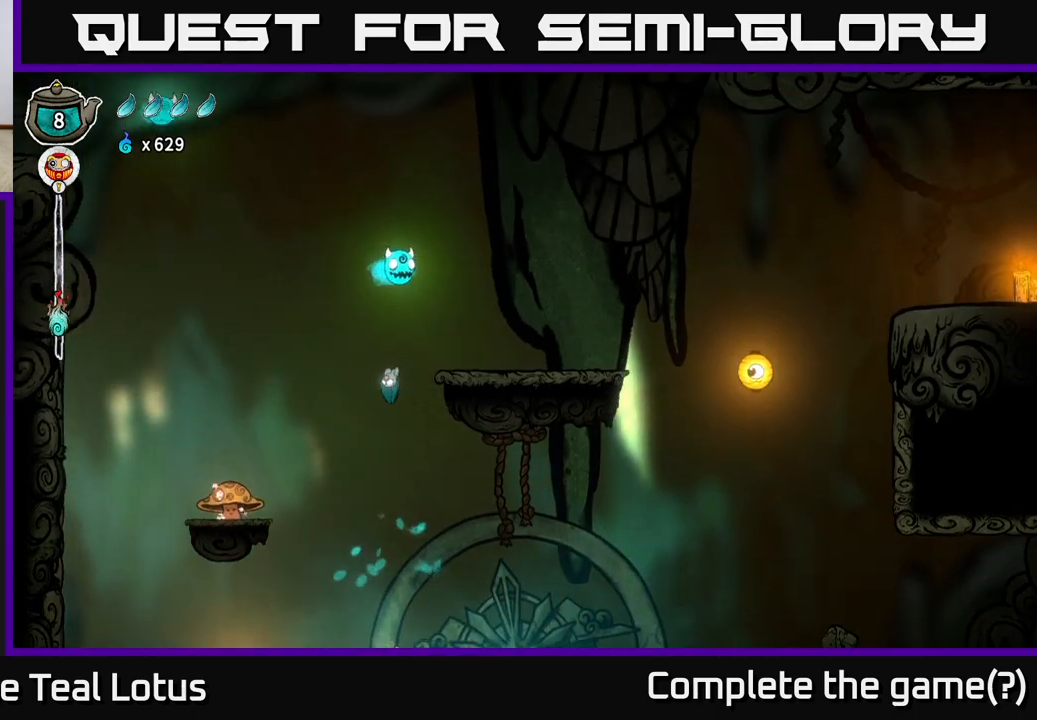
{"buttons": ["A"], "left_stick": "up-left", "right_stick": "center", "events": [[50, "X", "down"], [100, "A", "up"], [300, "X", "up"], [400, "left_stick", "up-left"], [417, "A", "down"]]}
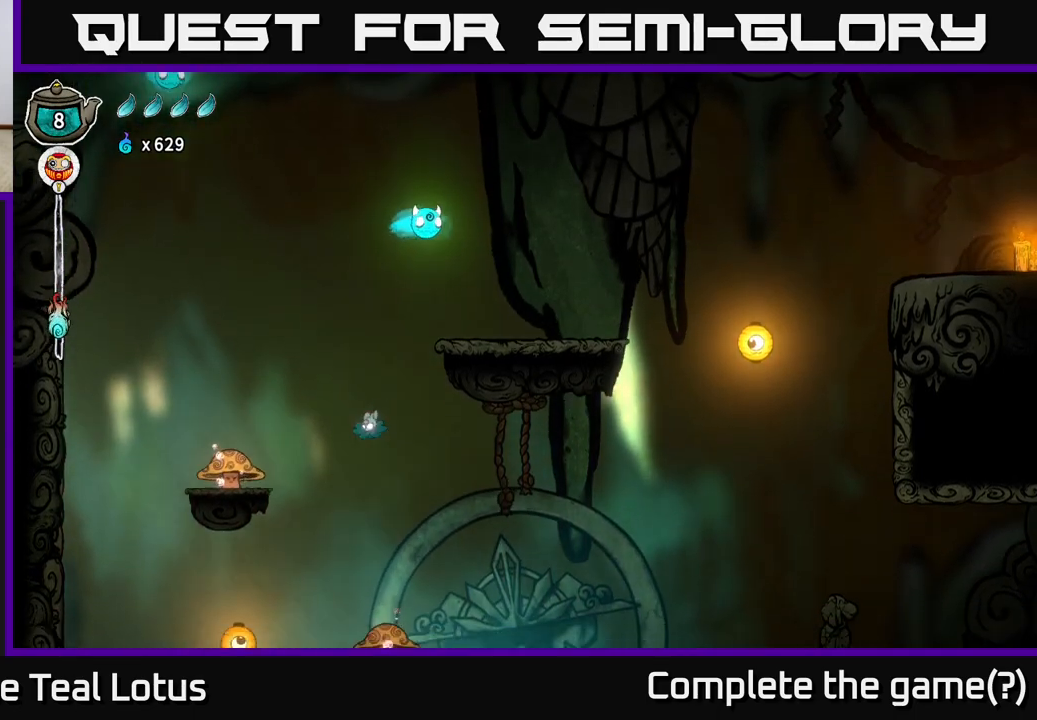
{"buttons": ["X"], "left_stick": "center", "right_stick": "center", "events": [[117, "left_stick", "down-right"], [200, "A", "up"], [267, "left_stick", "down"], [283, "X", "down"], [483, "left_stick", "center"]]}
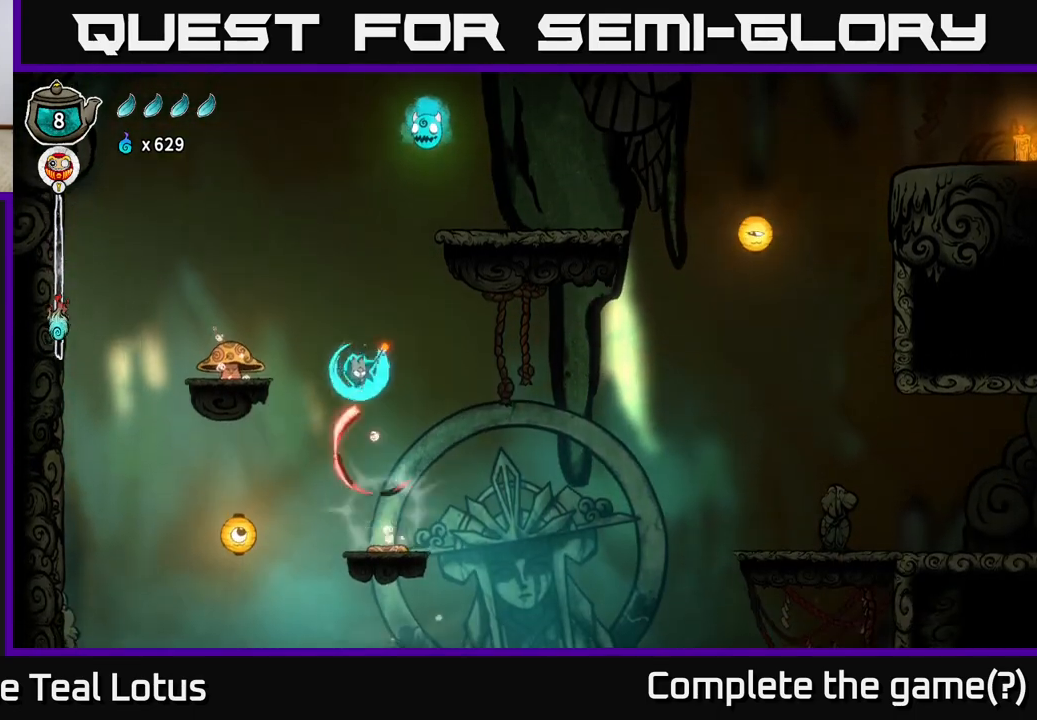
{"buttons": ["A", "X"], "left_stick": "up", "right_stick": "center", "events": [[217, "A", "down"], [217, "X", "up"], [233, "left_stick", "up-right"], [367, "left_stick", "up"], [450, "X", "down"]]}
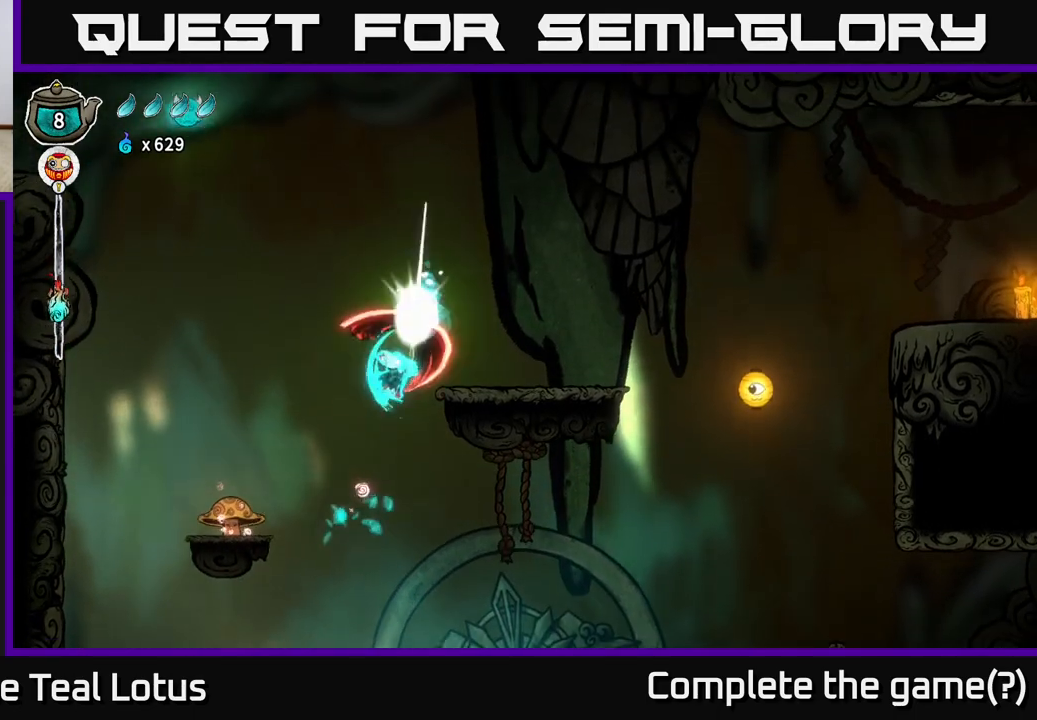
{"buttons": ["A", "X"], "left_stick": "up", "right_stick": "center", "events": [[33, "A", "up"], [117, "left_stick", "up-left"], [200, "X", "up"], [267, "left_stick", "up"], [300, "A", "down"], [467, "X", "down"]]}